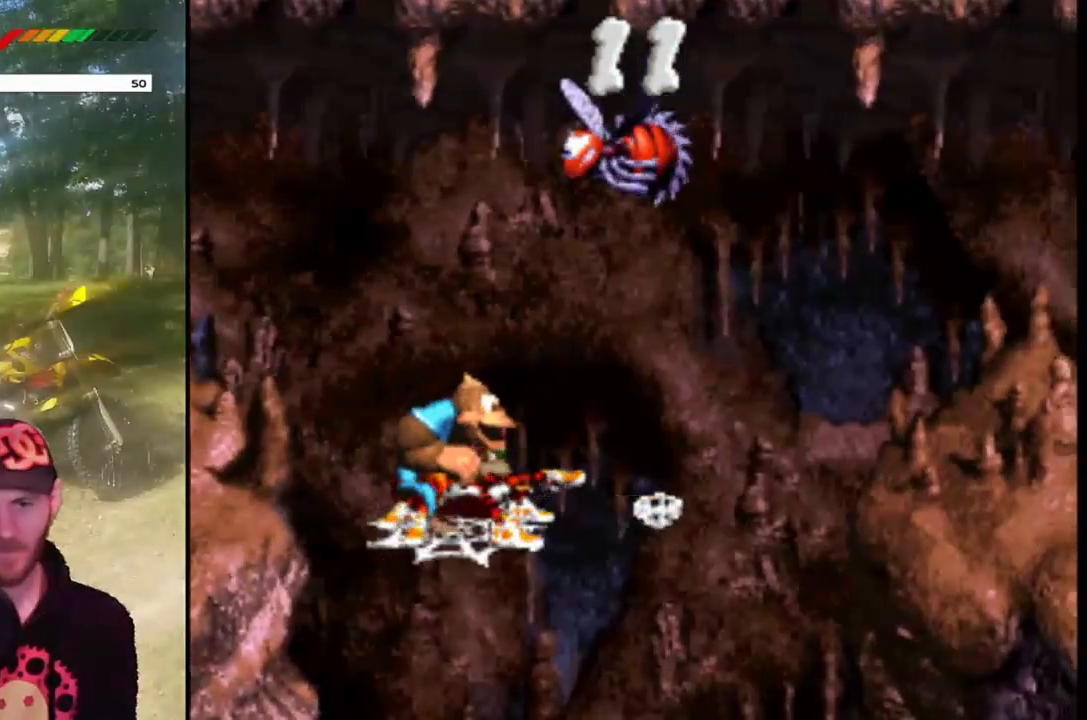
Gameplay with a controller (PlayStation layout); each line is a JSON object with the inputs held at the frame after it. "events" lists button and stick changes between this image and that frame as [ms after this image, input, new state], when the widget could be followed in between. Not read: L3 R3 left_stick right_stick.
{"buttons": [], "events": [[133, "CIRCLE", "up"]]}
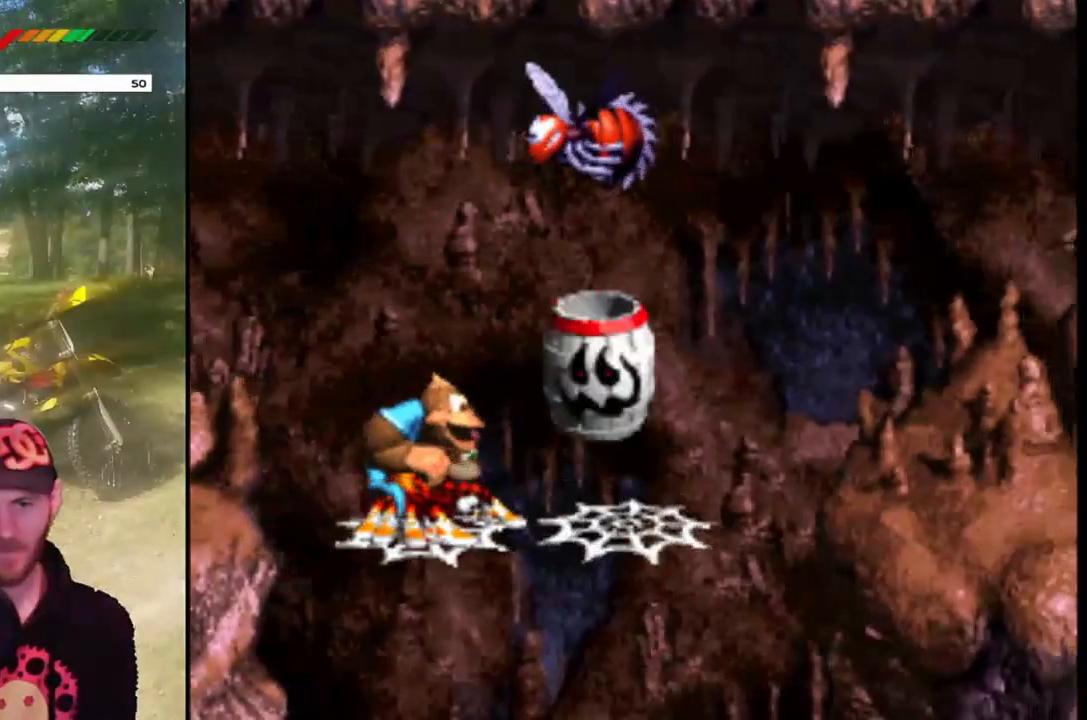
{"buttons": ["SQUARE", "DPAD_RIGHT"], "events": [[200, "SQUARE", "down"], [401, "DPAD_RIGHT", "down"]]}
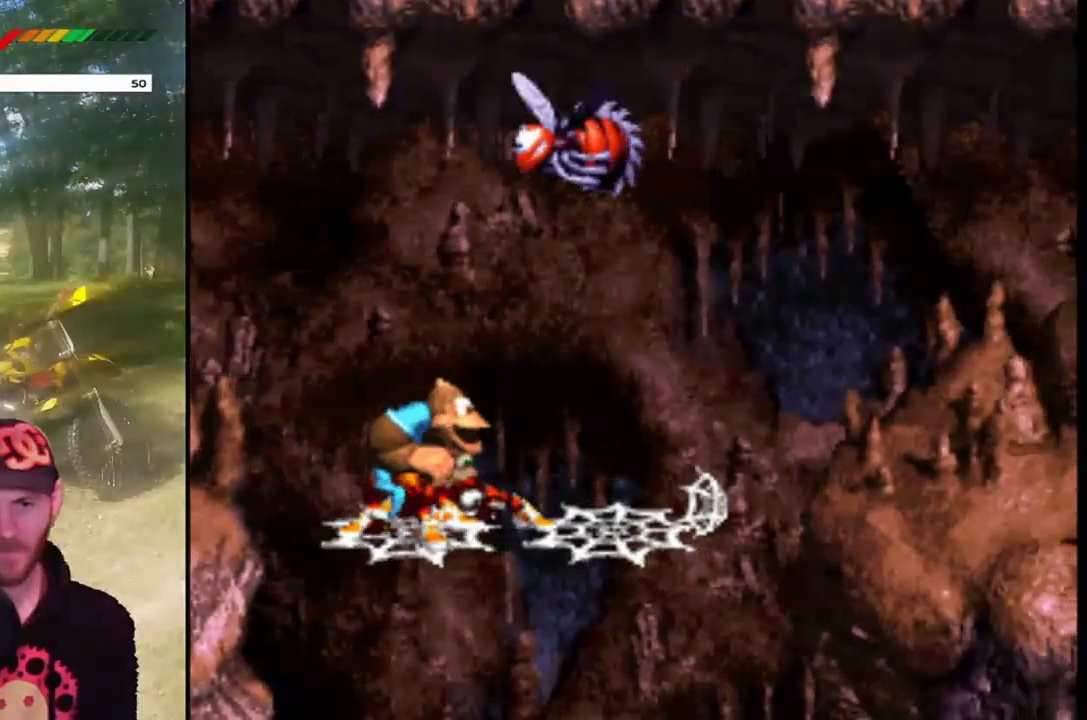
{"buttons": ["CROSS", "SQUARE", "DPAD_RIGHT"], "events": [[433, "CROSS", "down"]]}
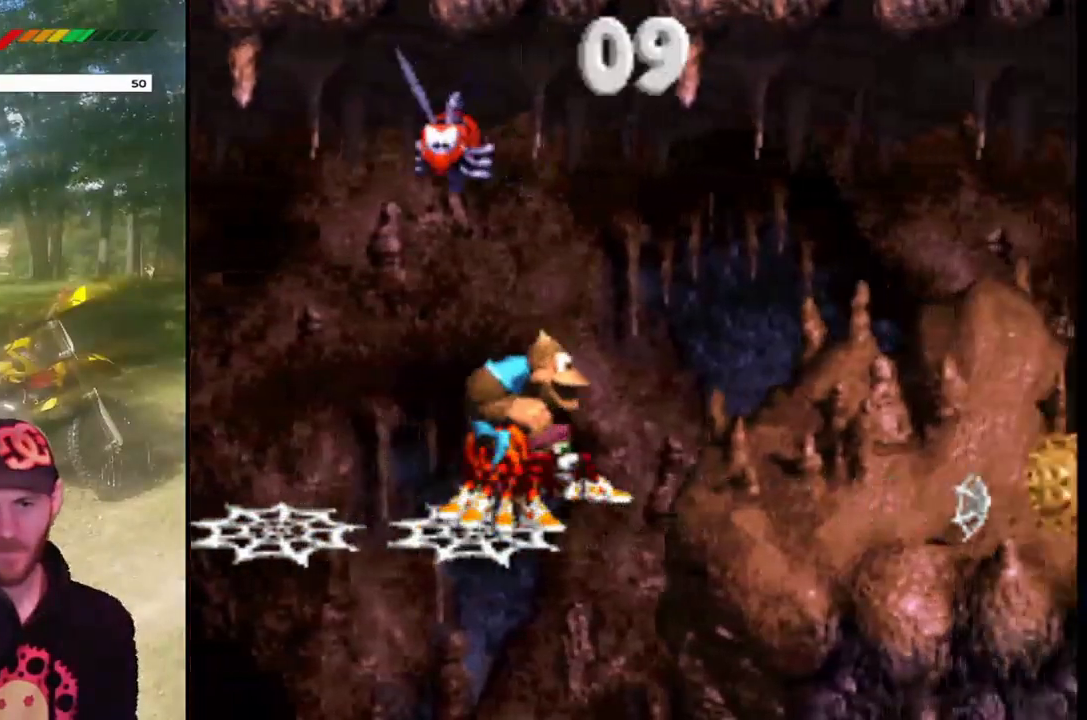
{"buttons": ["SQUARE", "DPAD_RIGHT"], "events": [[67, "CROSS", "up"]]}
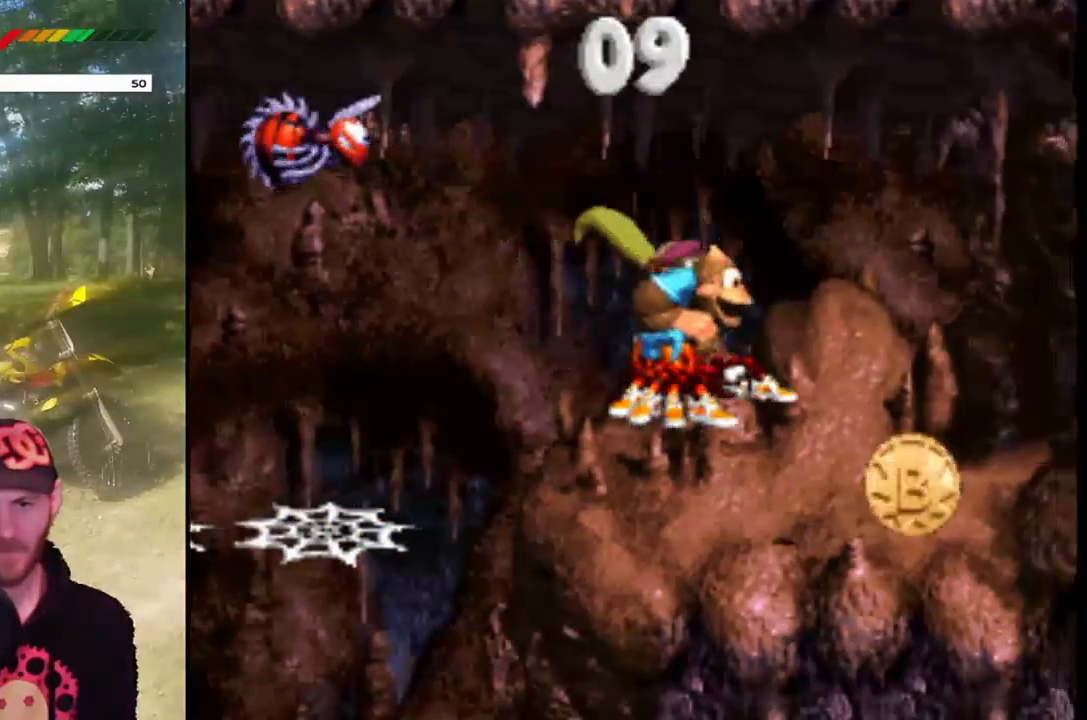
{"buttons": ["SQUARE", "DPAD_RIGHT"], "events": []}
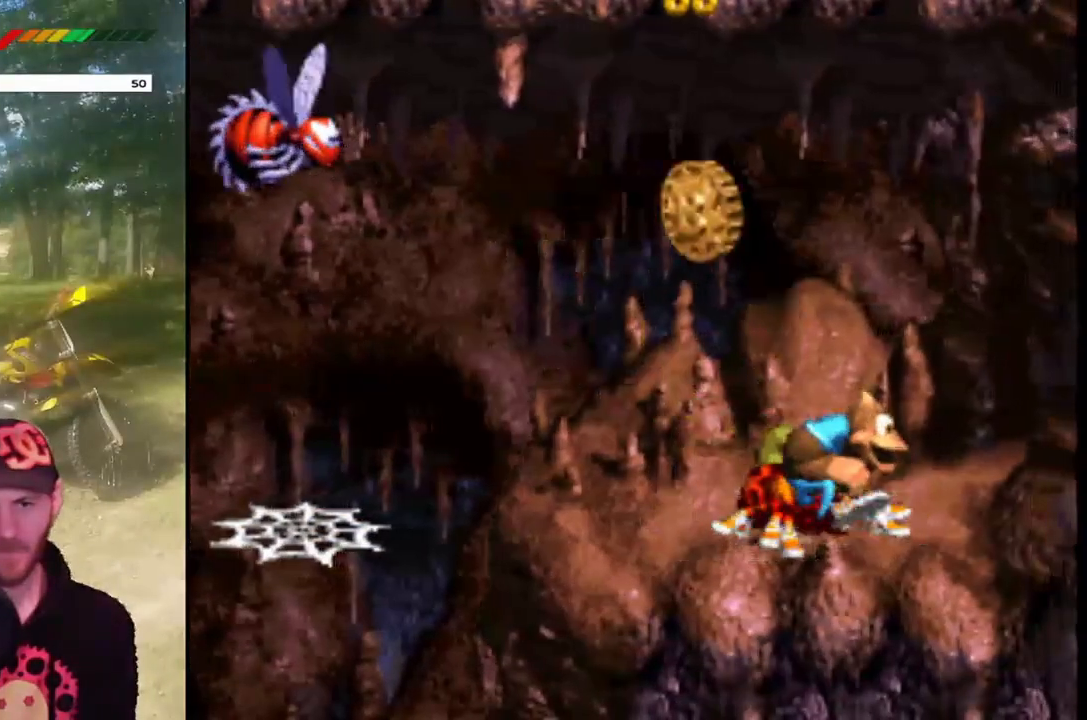
{"buttons": [], "events": [[134, "DPAD_RIGHT", "up"], [134, "SQUARE", "up"]]}
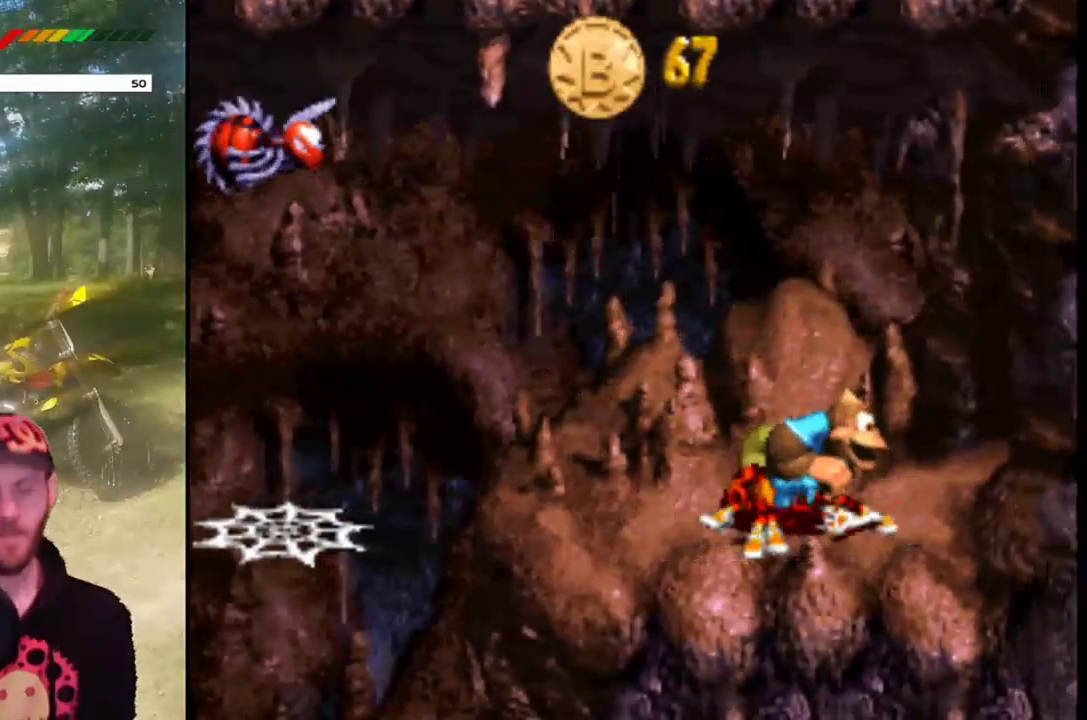
{"buttons": [], "events": []}
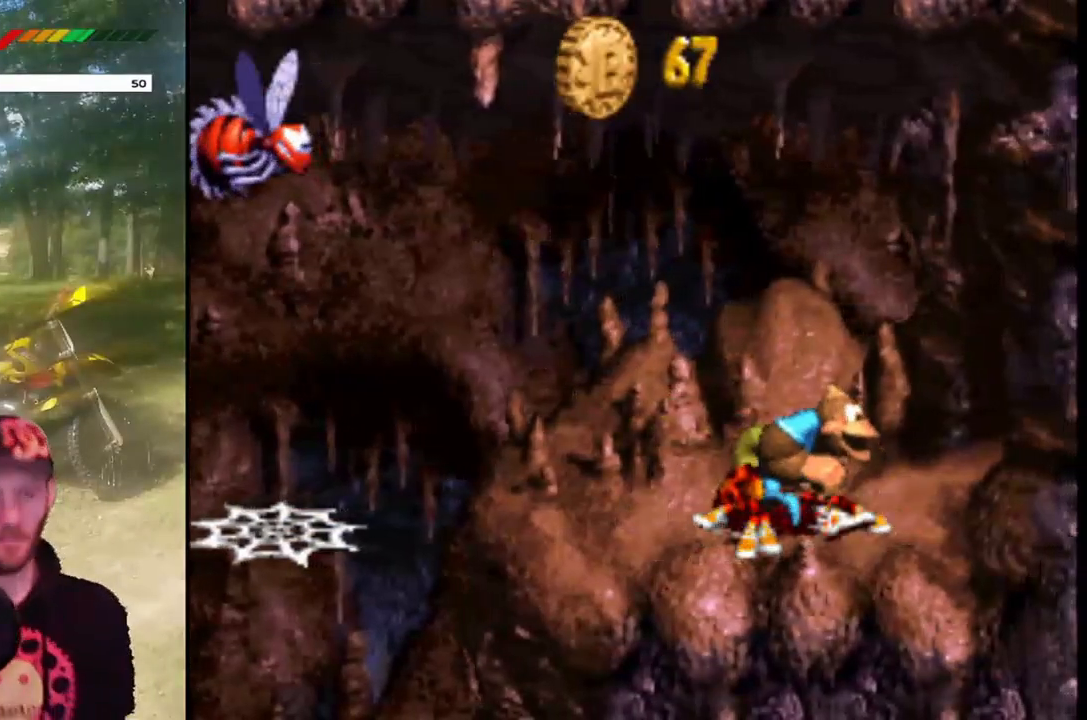
{"buttons": [], "events": []}
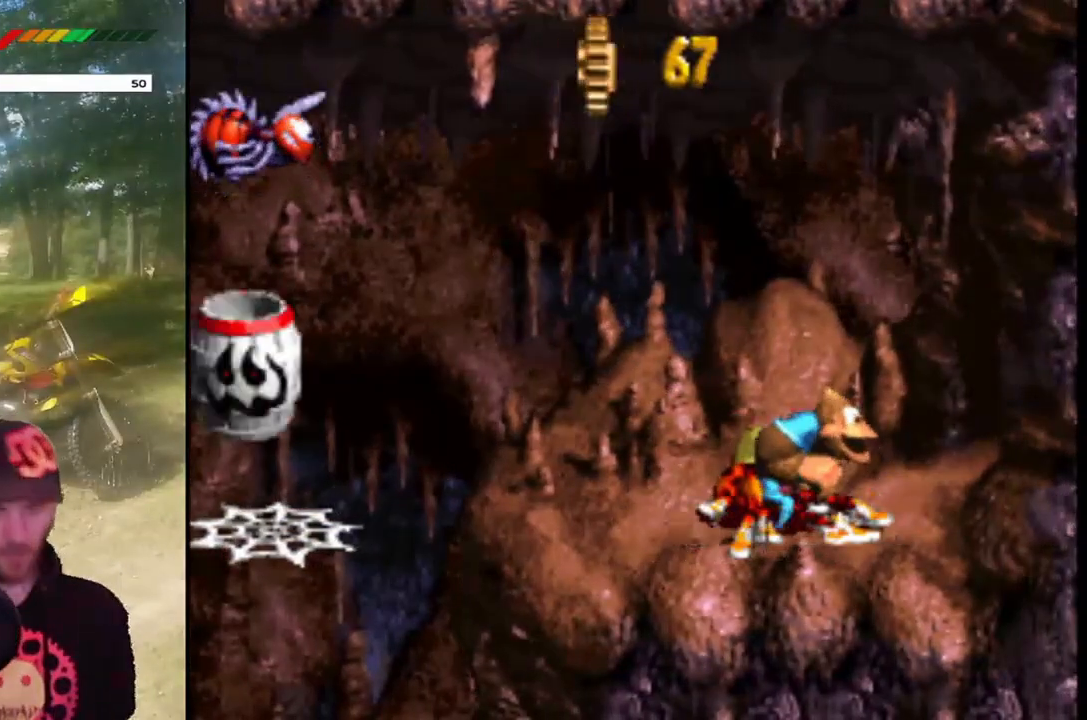
{"buttons": [], "events": []}
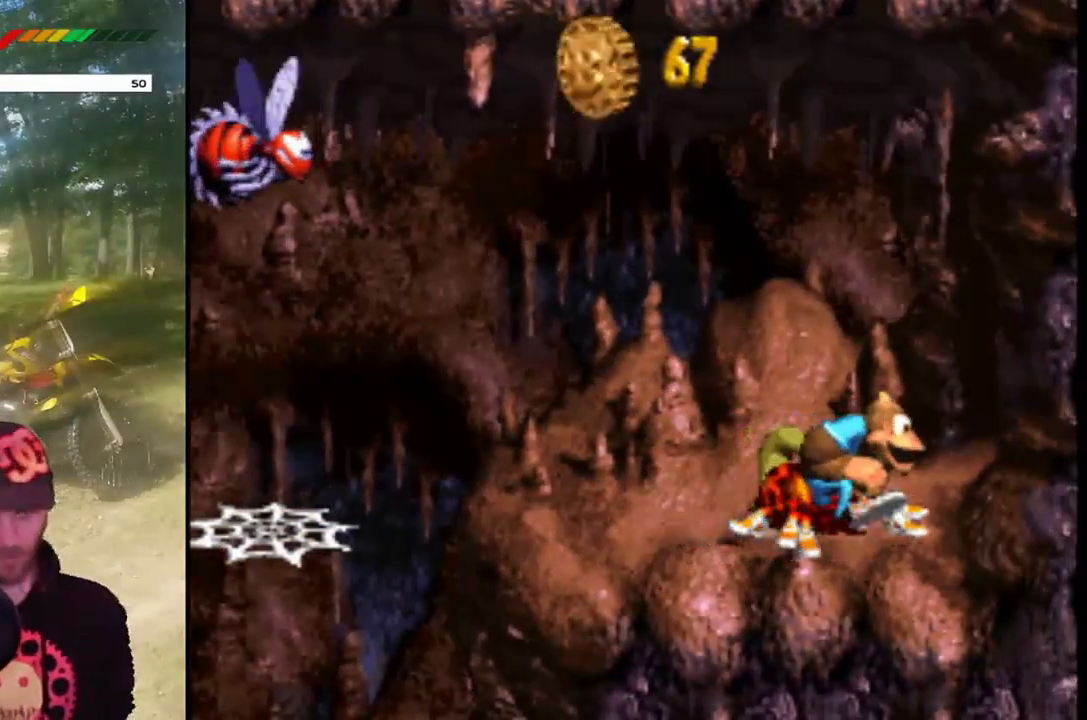
{"buttons": [], "events": []}
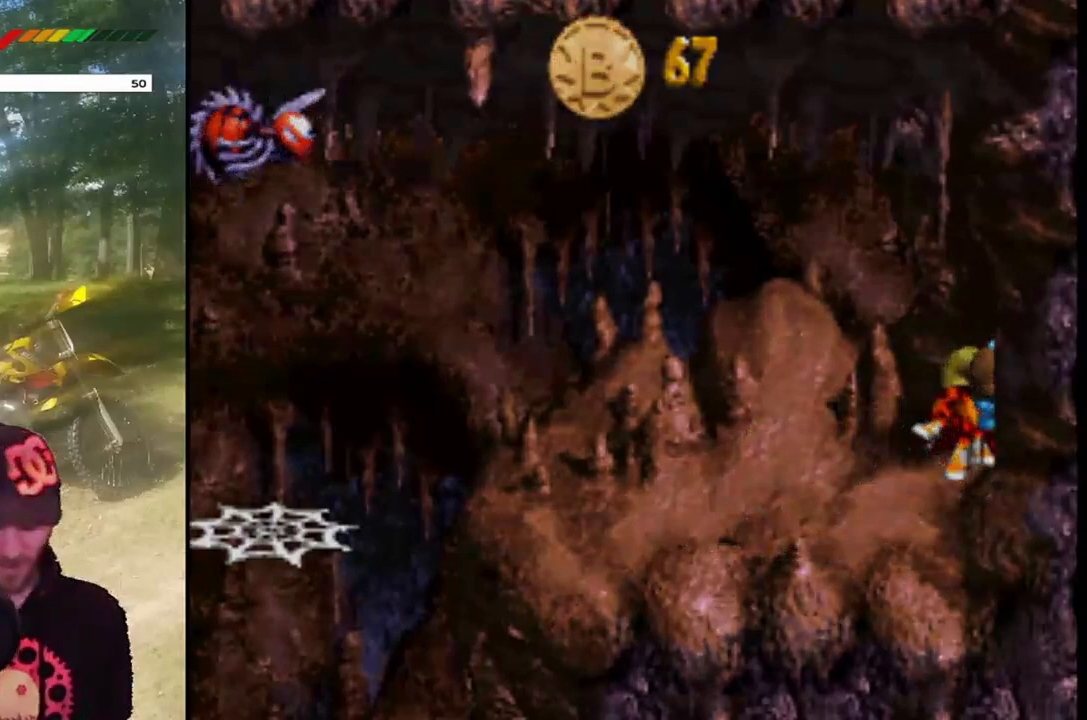
{"buttons": [], "events": []}
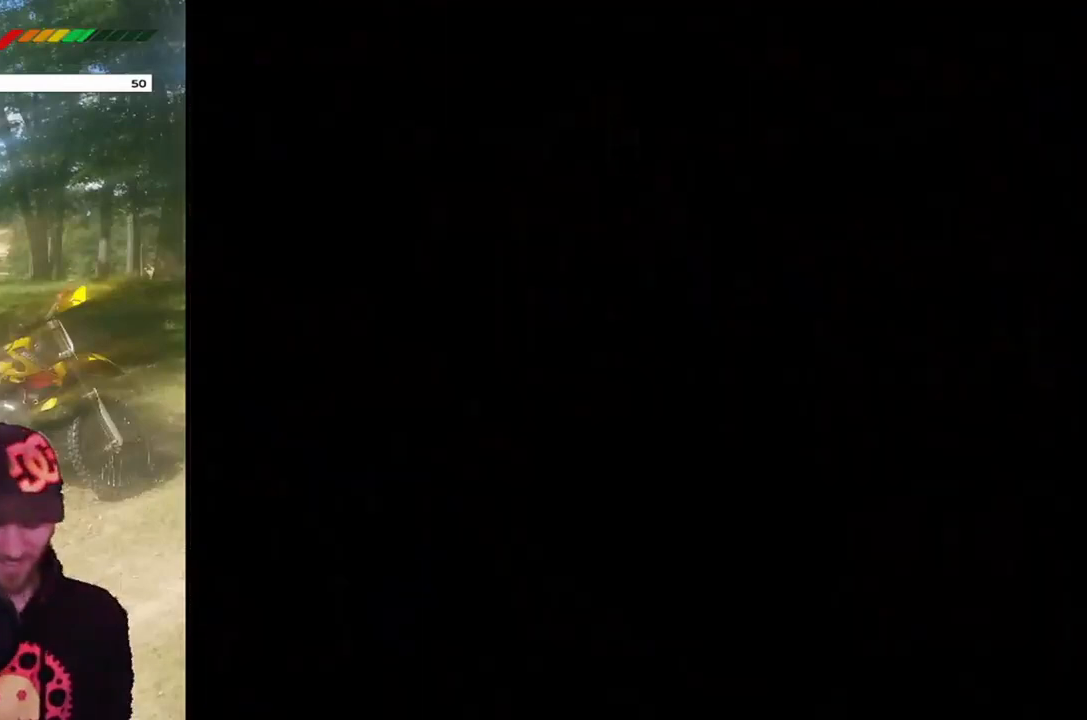
{"buttons": [], "events": []}
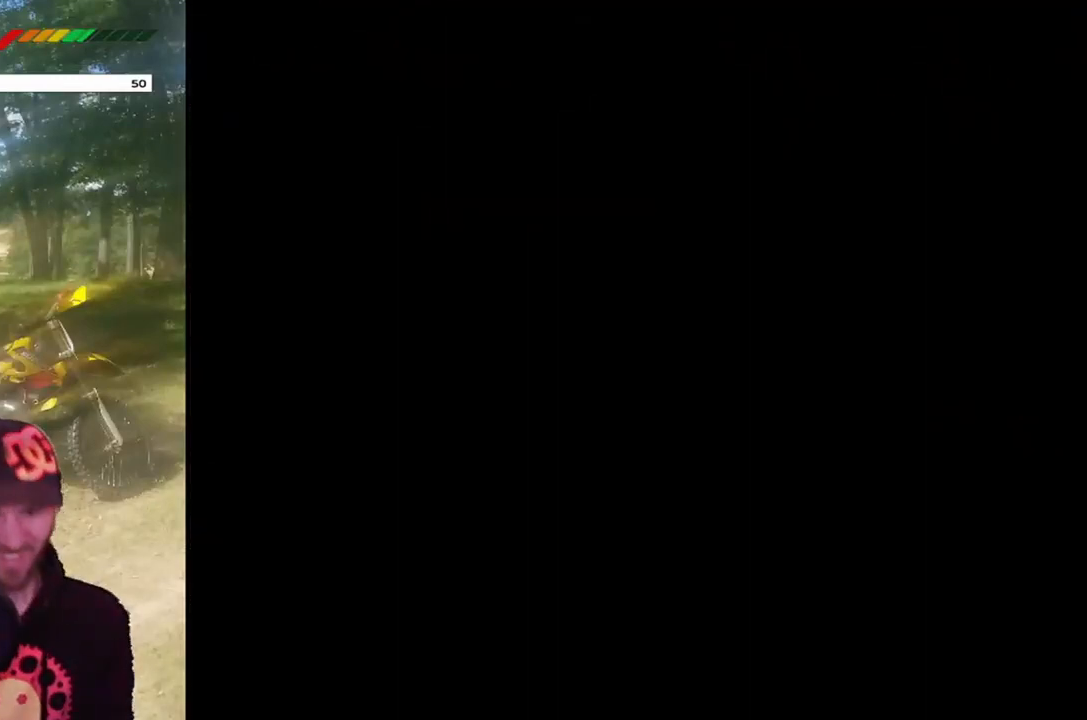
{"buttons": ["SQUARE"], "events": [[33, "SQUARE", "down"]]}
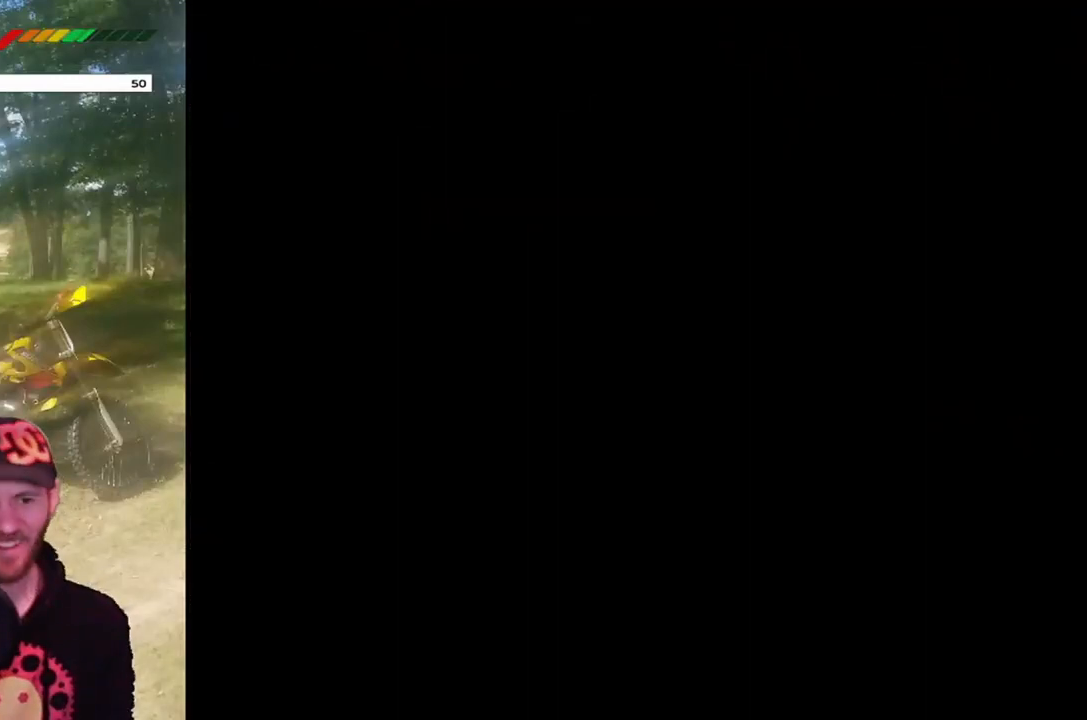
{"buttons": ["SQUARE"], "events": []}
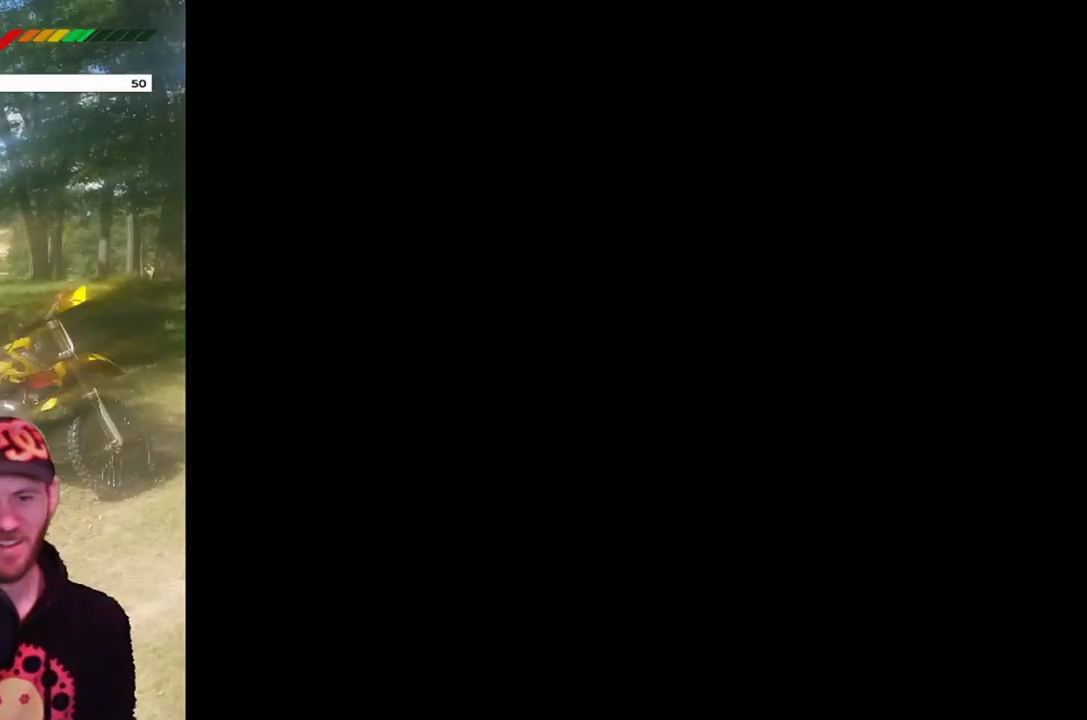
{"buttons": ["SQUARE"], "events": []}
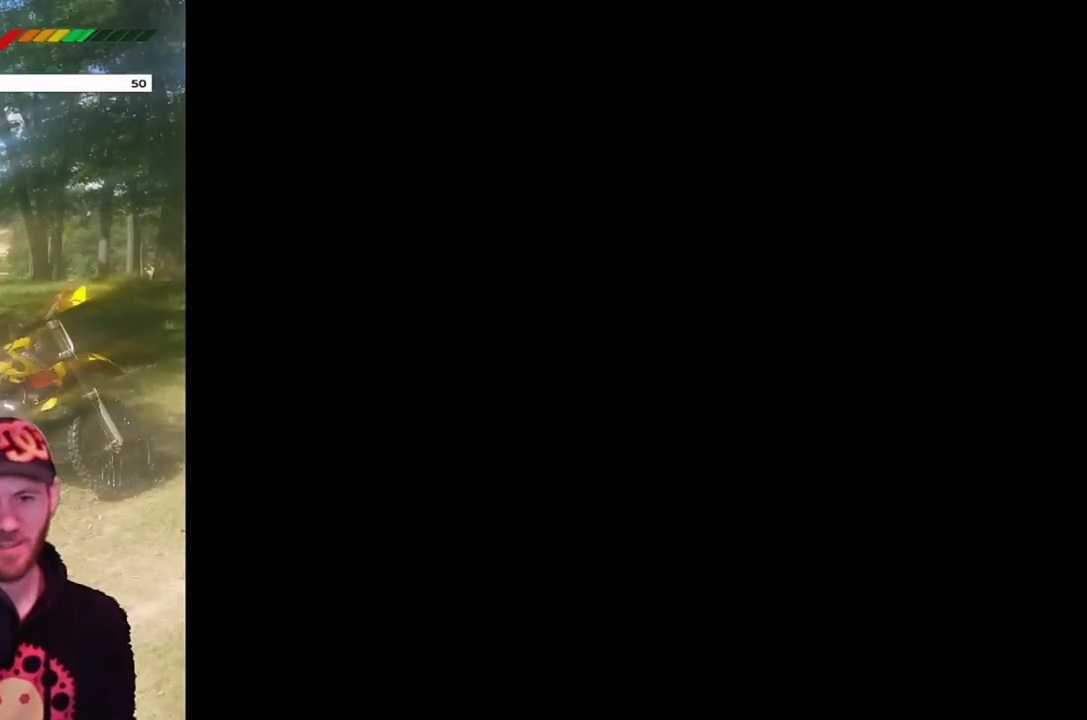
{"buttons": ["SQUARE"], "events": []}
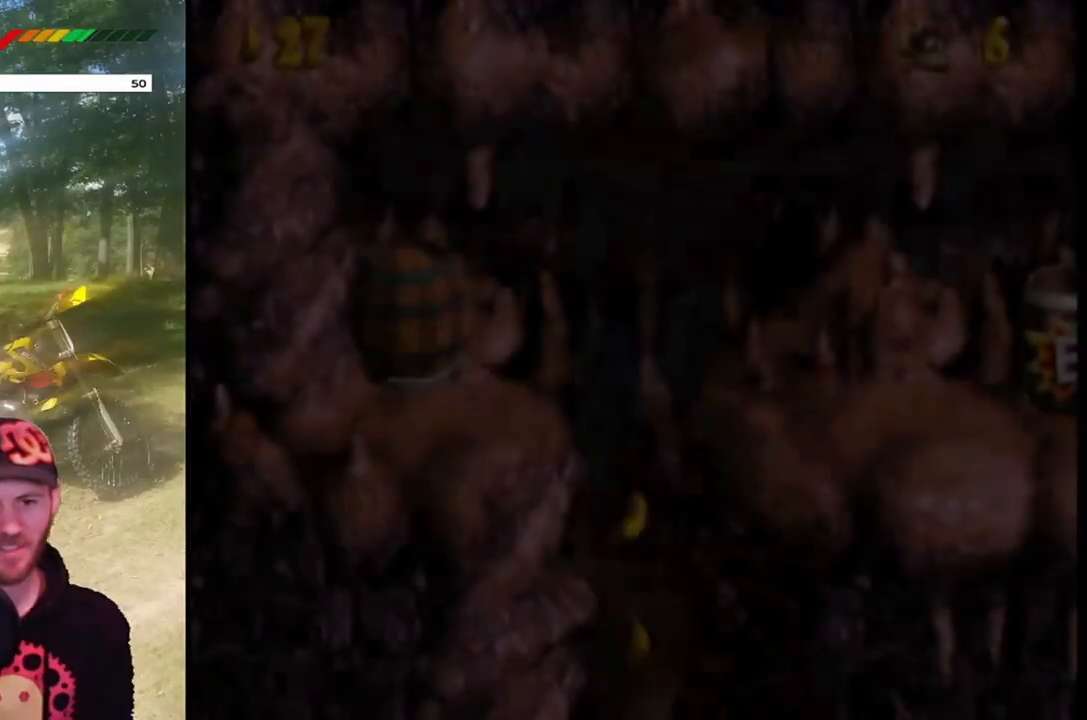
{"buttons": ["SQUARE"], "events": []}
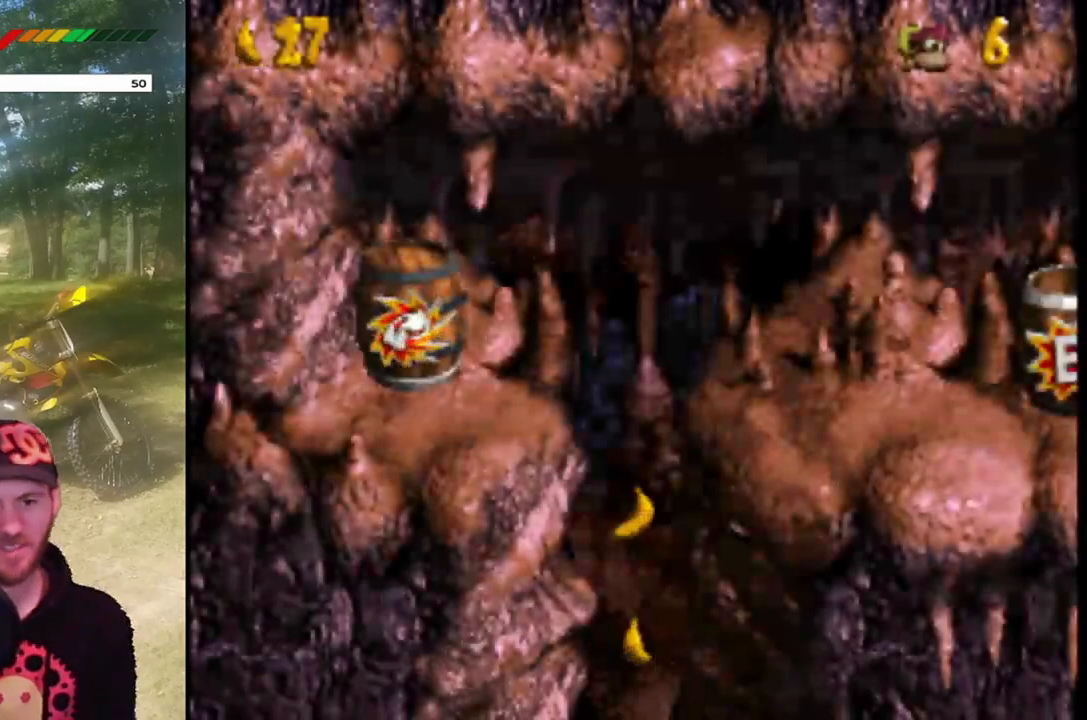
{"buttons": ["SQUARE"], "events": []}
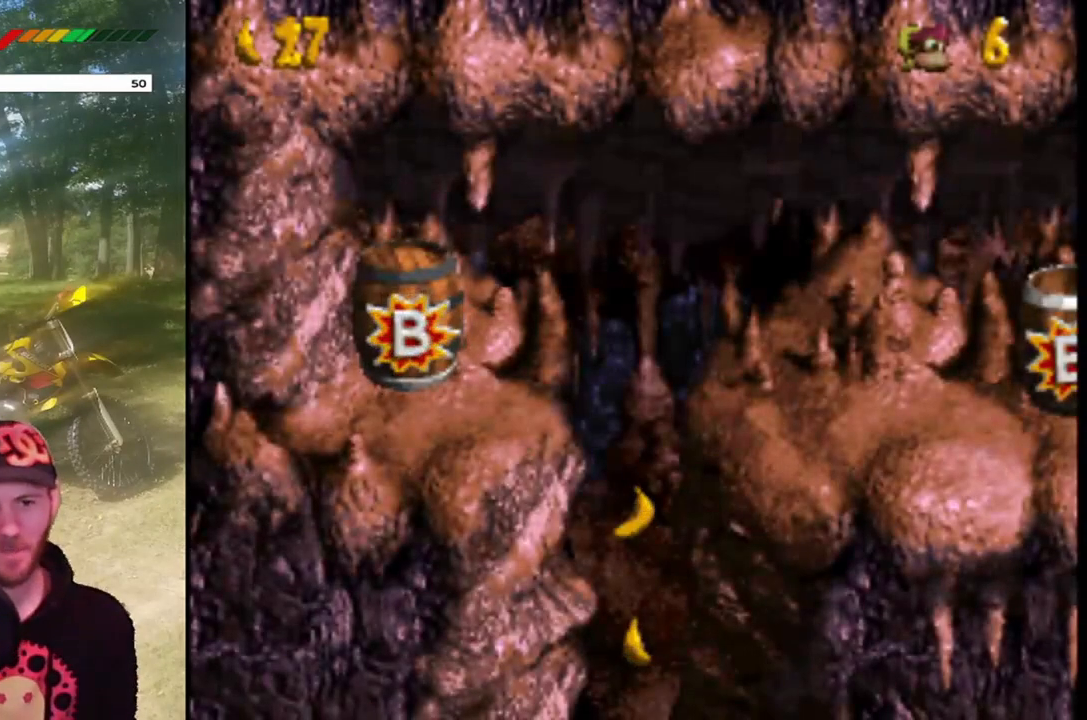
{"buttons": ["SQUARE", "DPAD_RIGHT"], "events": [[33, "DPAD_RIGHT", "down"]]}
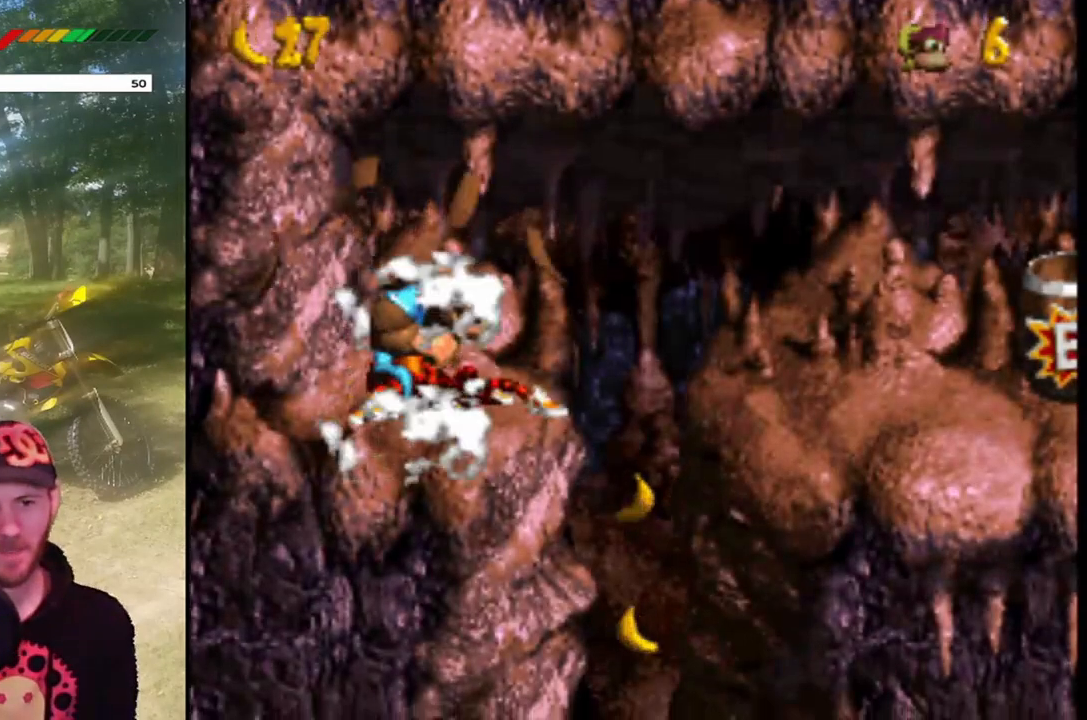
{"buttons": ["SQUARE", "DPAD_LEFT"], "events": [[434, "DPAD_RIGHT", "up"], [467, "DPAD_LEFT", "down"]]}
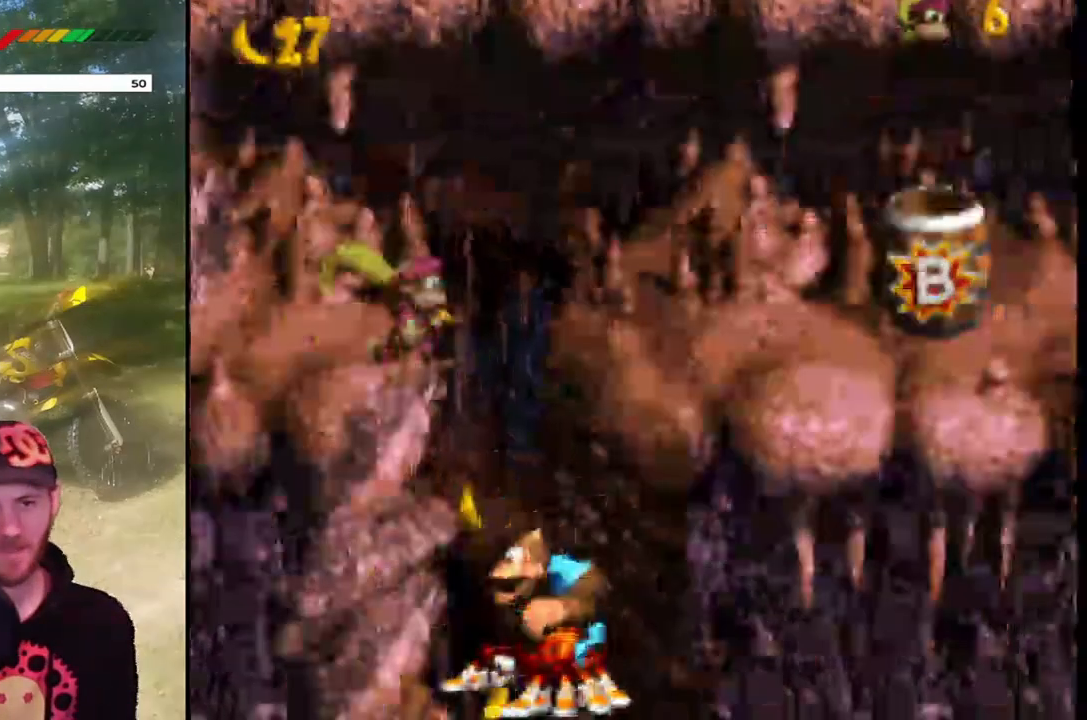
{"buttons": ["SQUARE"], "events": [[166, "DPAD_LEFT", "up"]]}
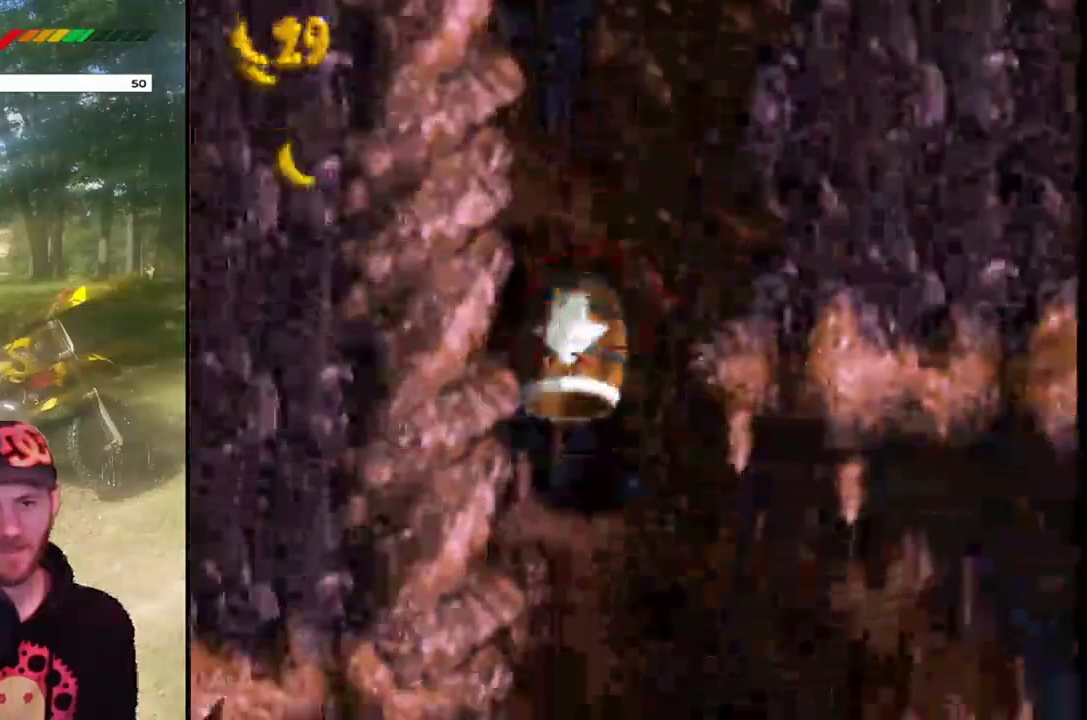
{"buttons": ["SQUARE"], "events": []}
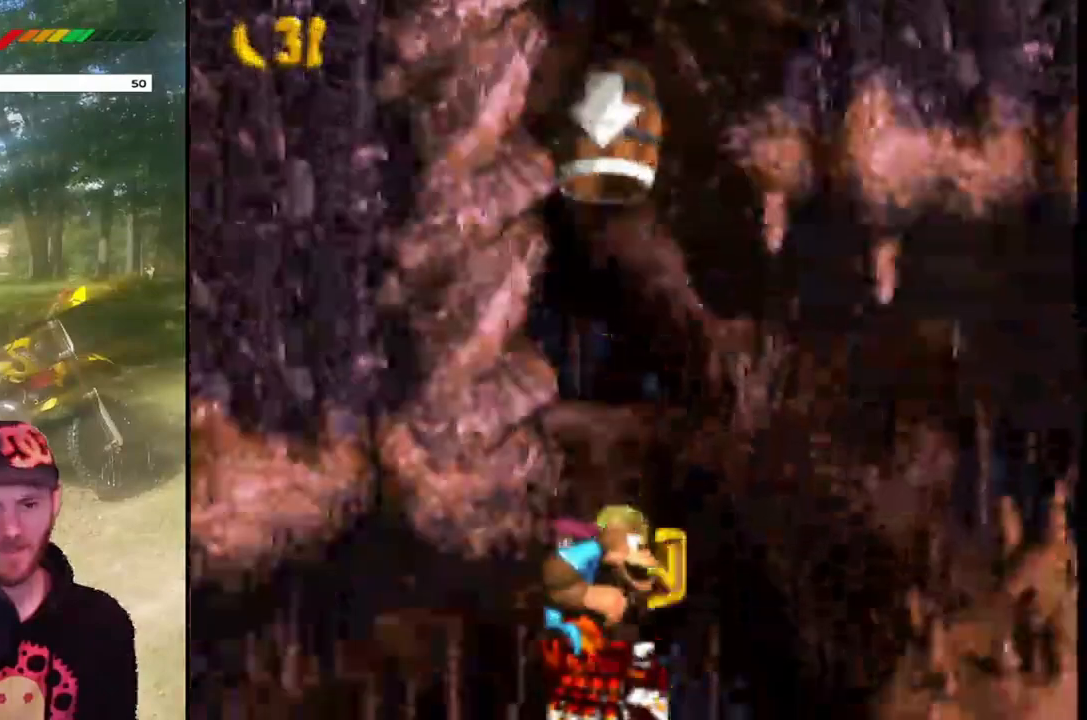
{"buttons": ["SQUARE"], "events": []}
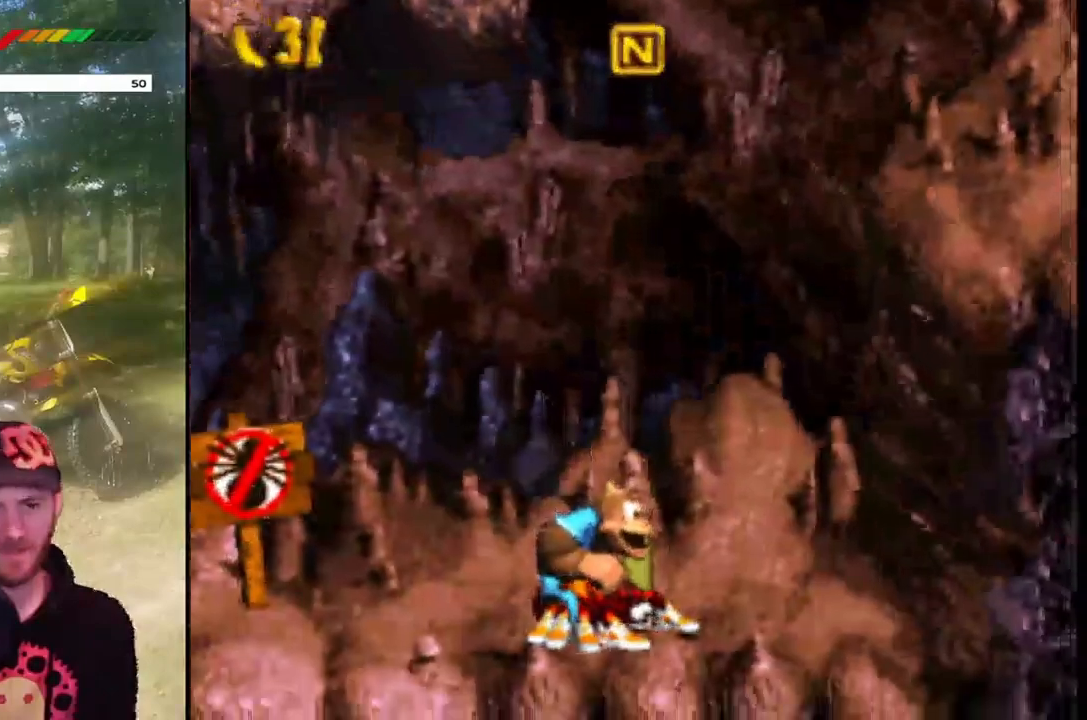
{"buttons": ["SQUARE", "DPAD_LEFT"], "events": [[267, "DPAD_LEFT", "down"]]}
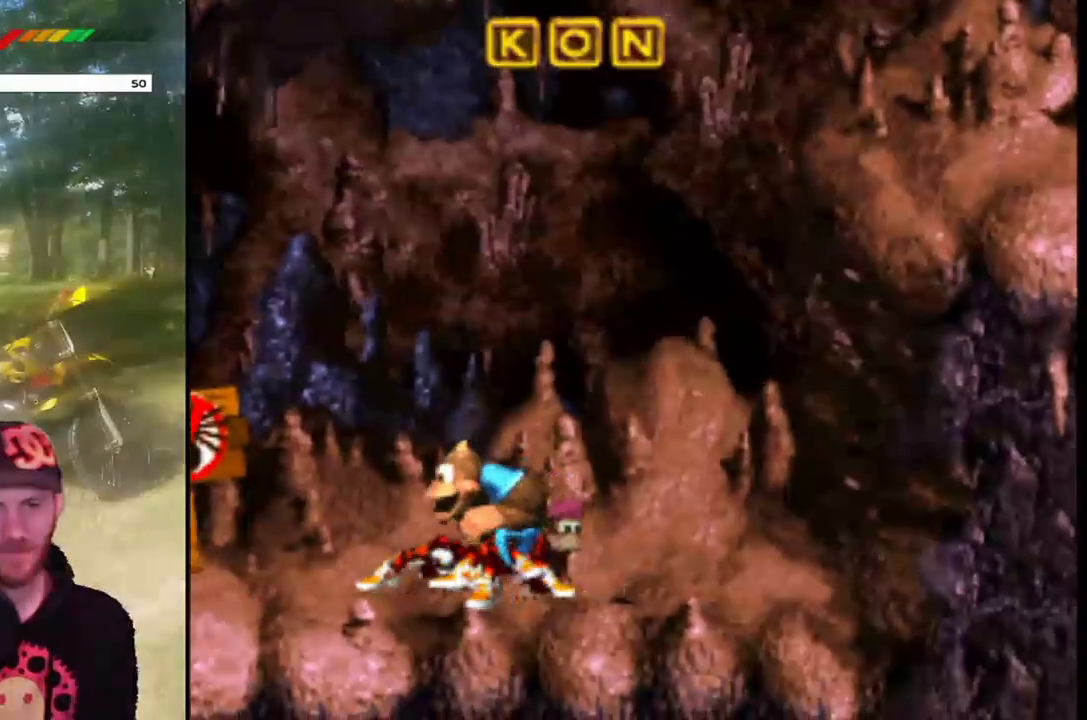
{"buttons": ["SQUARE", "DPAD_RIGHT"], "events": [[133, "DPAD_LEFT", "up"], [267, "DPAD_RIGHT", "down"]]}
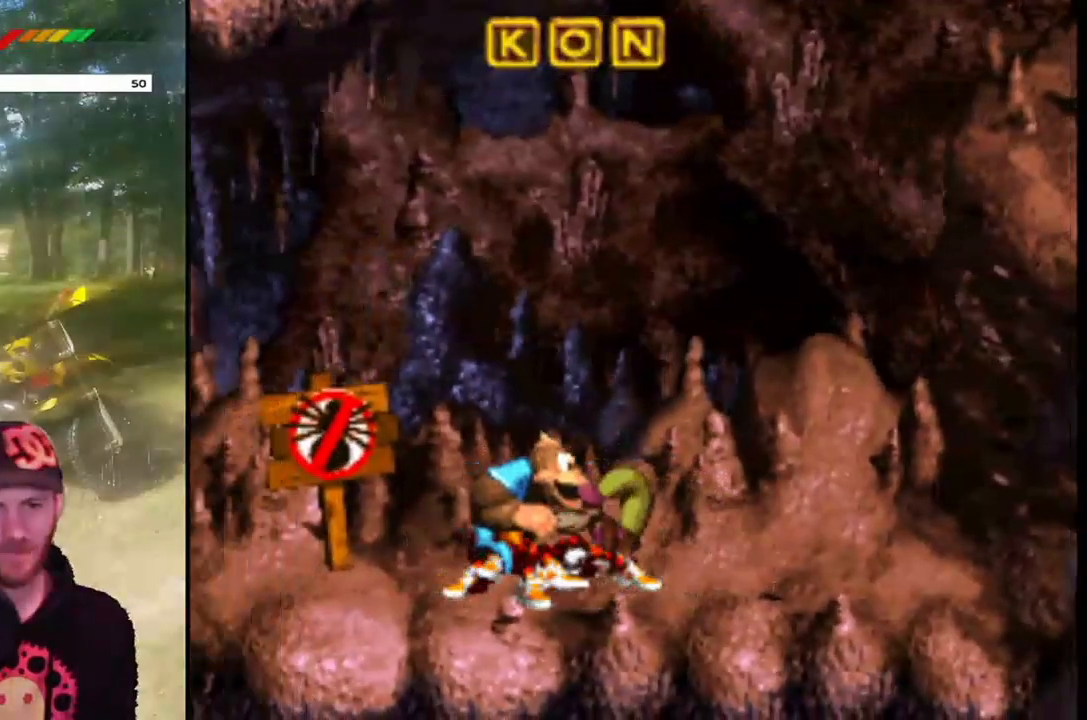
{"buttons": ["SQUARE"], "events": [[300, "DPAD_RIGHT", "up"]]}
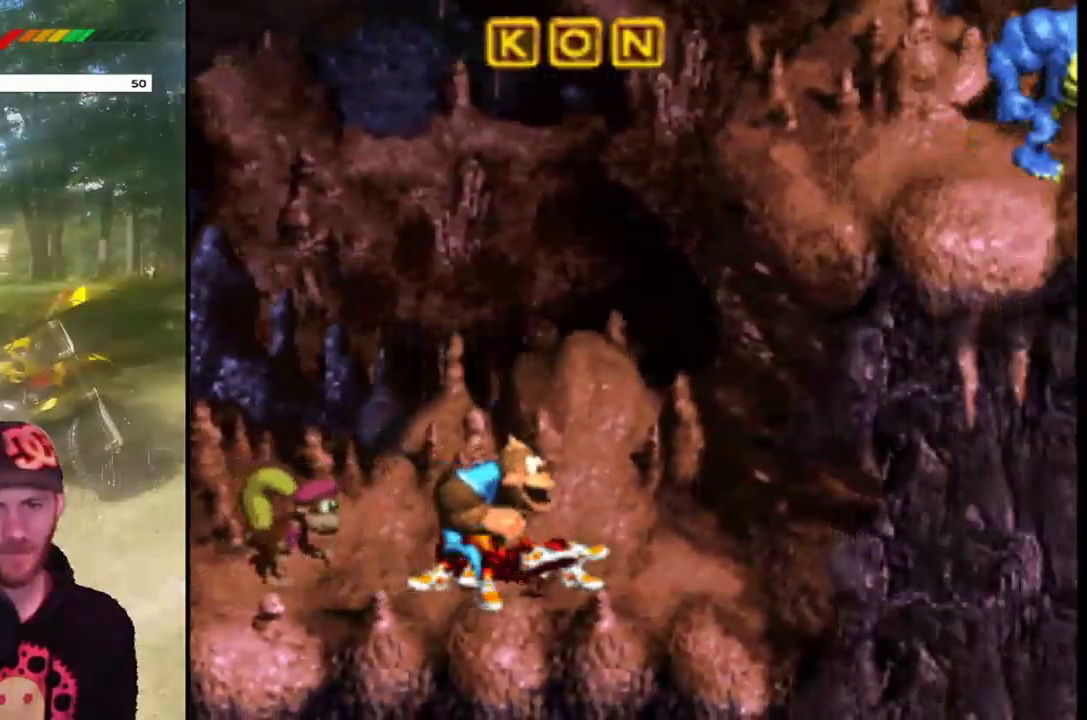
{"buttons": [], "events": [[200, "CROSS", "down"], [367, "SQUARE", "up"], [400, "CROSS", "up"]]}
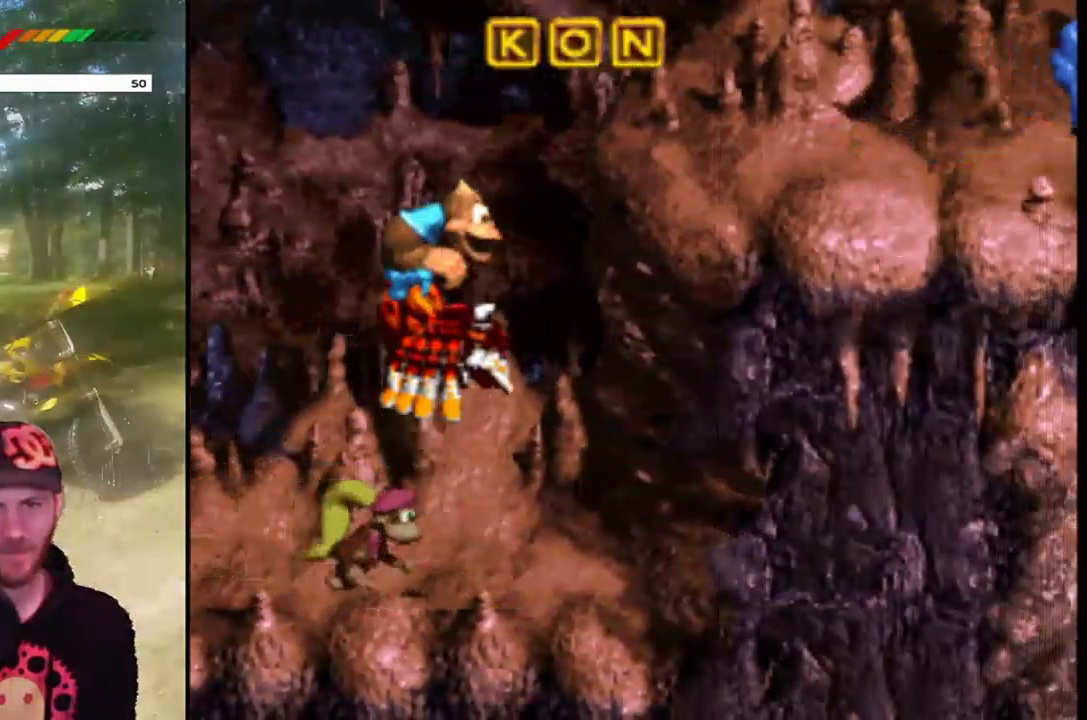
{"buttons": [], "events": [[34, "CIRCLE", "down"], [100, "CIRCLE", "up"], [167, "CIRCLE", "down"], [300, "CIRCLE", "up"]]}